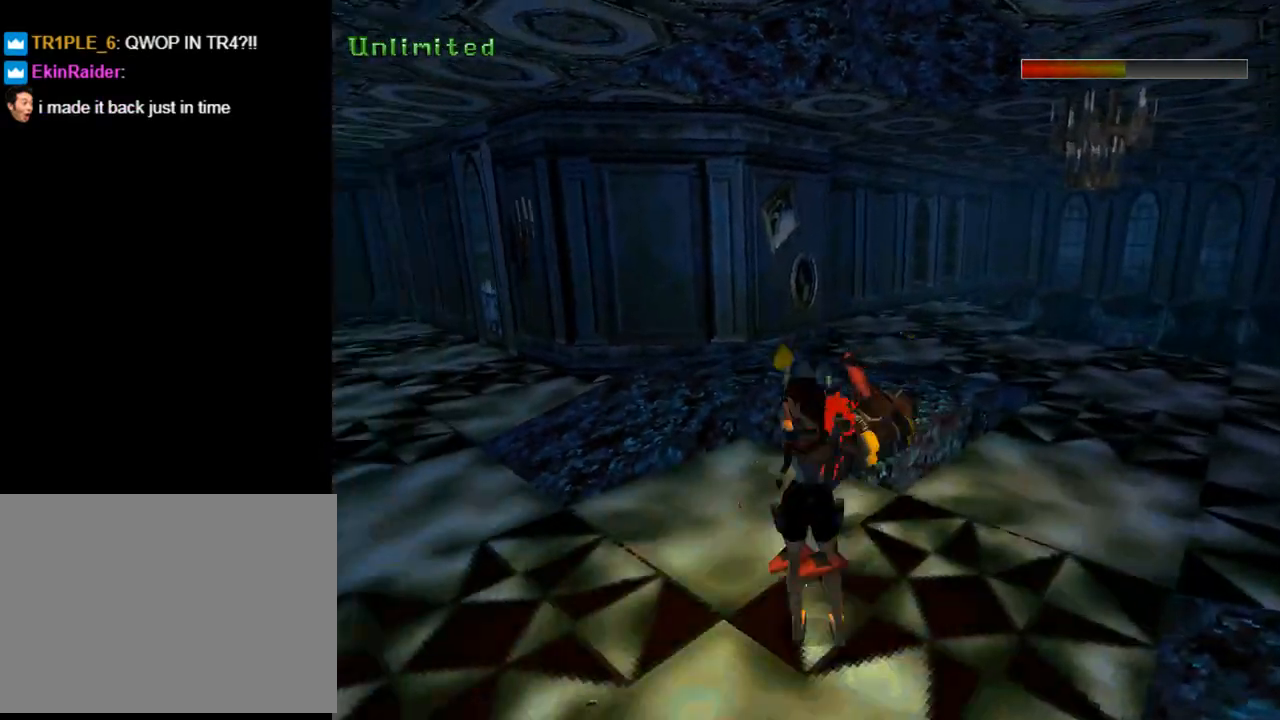
Gameplay with a controller (PlayStation layout); each line is a JSON object with the inputs held at the frame after it. "events" lists button and stick changes between this image and that frame as [ms after this image, input, new state], when the widget could be followed in between. Not read: right_stick.
{"buttons": ["CROSS"], "left_stick": "center", "events": [[33, "DPAD_LEFT", "up"], [133, "DPAD_DOWN", "down"], [367, "DPAD_DOWN", "up"]]}
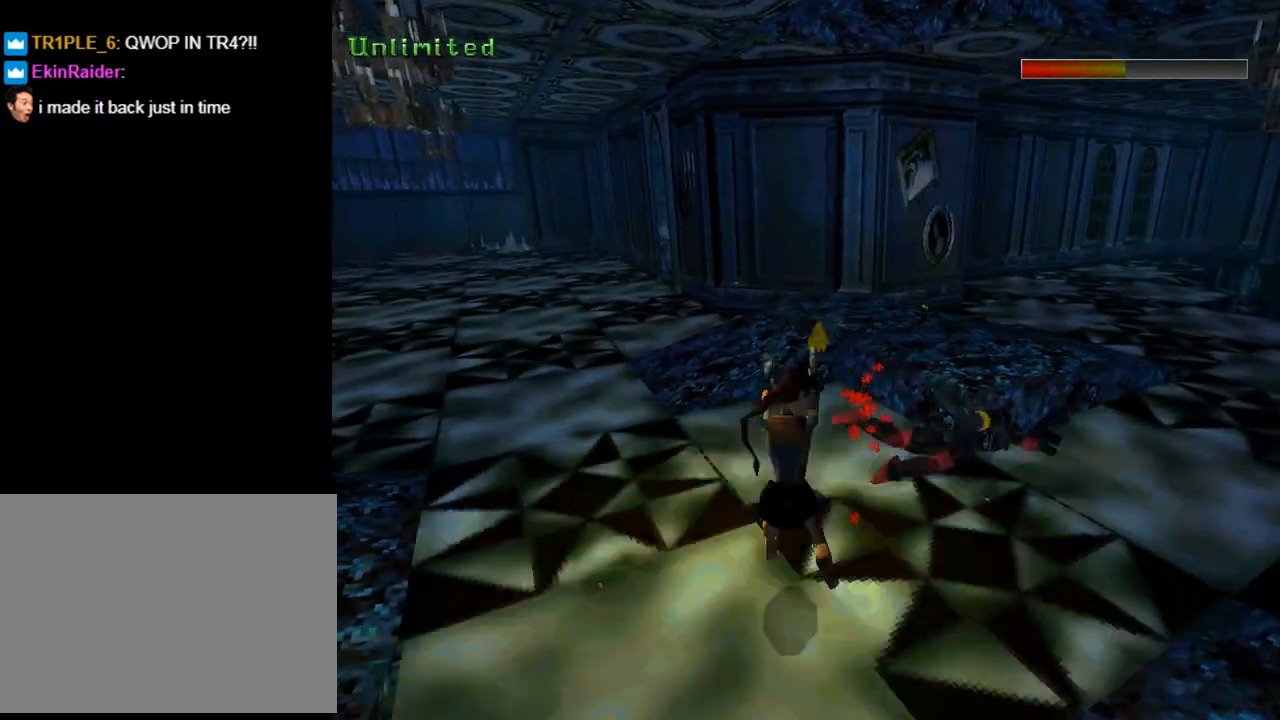
{"buttons": ["DPAD_UP"], "left_stick": "center", "events": [[133, "CROSS", "up"], [167, "TRIANGLE", "down"], [267, "DPAD_UP", "down"], [367, "TRIANGLE", "up"]]}
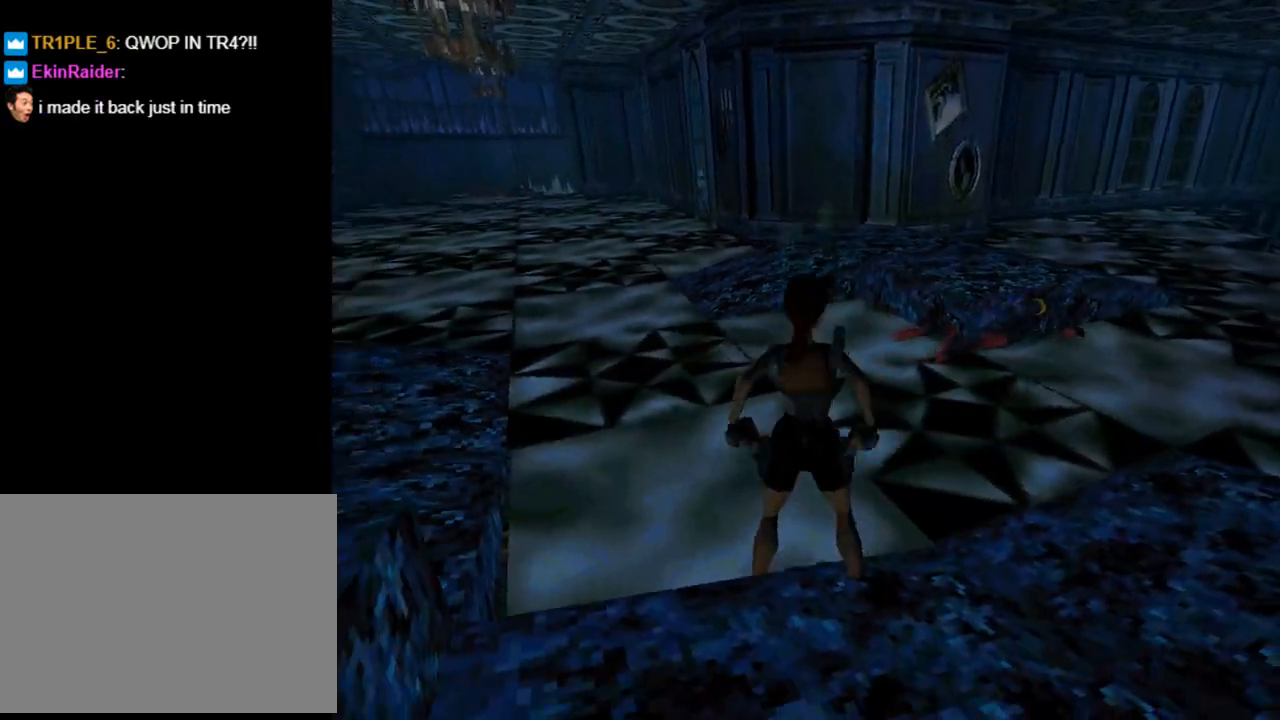
{"buttons": ["DPAD_UP"], "left_stick": "center", "events": []}
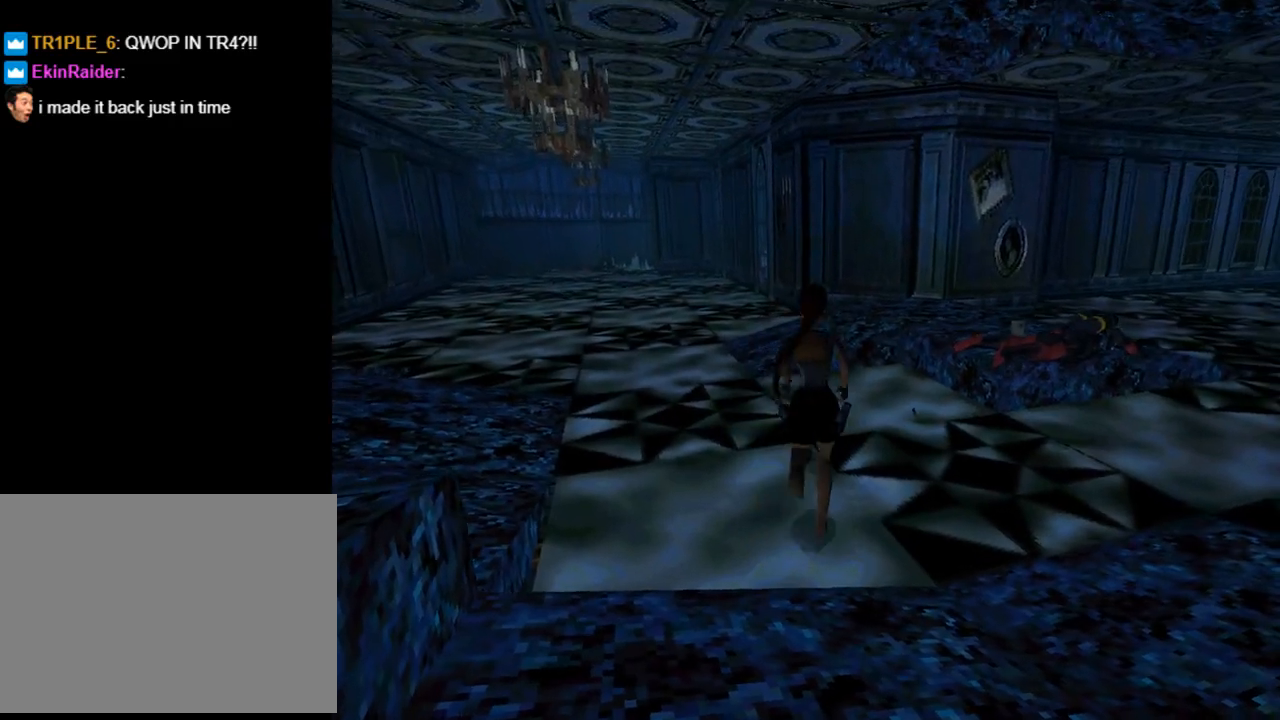
{"buttons": ["DPAD_UP"], "left_stick": "center", "events": [[33, "DPAD_RIGHT", "down"], [500, "DPAD_RIGHT", "up"]]}
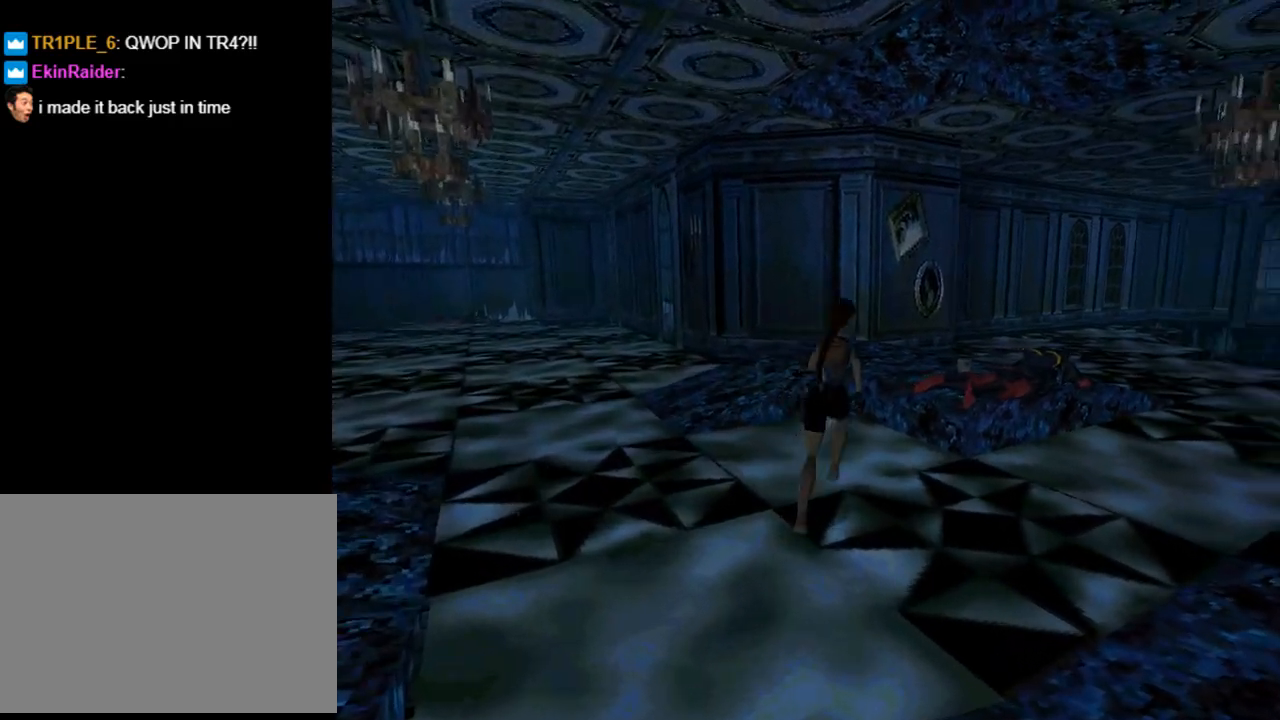
{"buttons": ["DPAD_UP", "DPAD_RIGHT"], "left_stick": "center", "events": [[167, "DPAD_RIGHT", "down"], [367, "DPAD_RIGHT", "up"], [467, "DPAD_RIGHT", "down"]]}
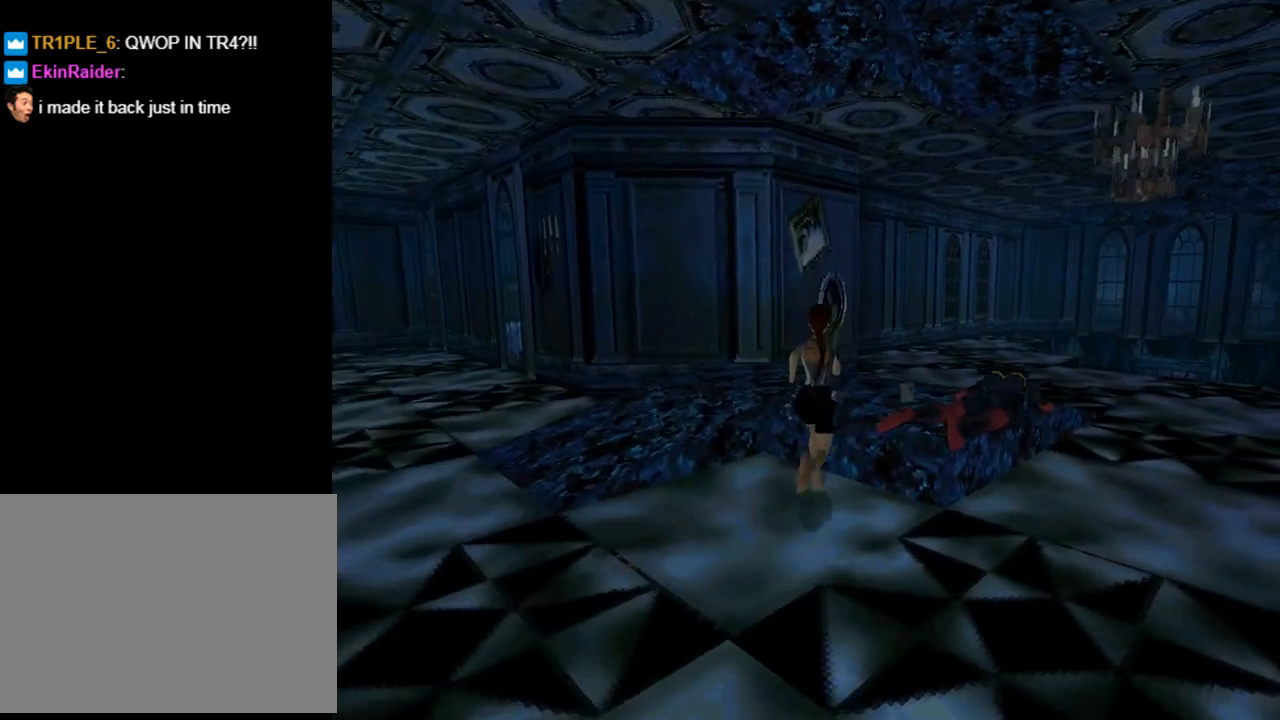
{"buttons": ["DPAD_RIGHT"], "left_stick": "center", "events": [[267, "DPAD_UP", "up"]]}
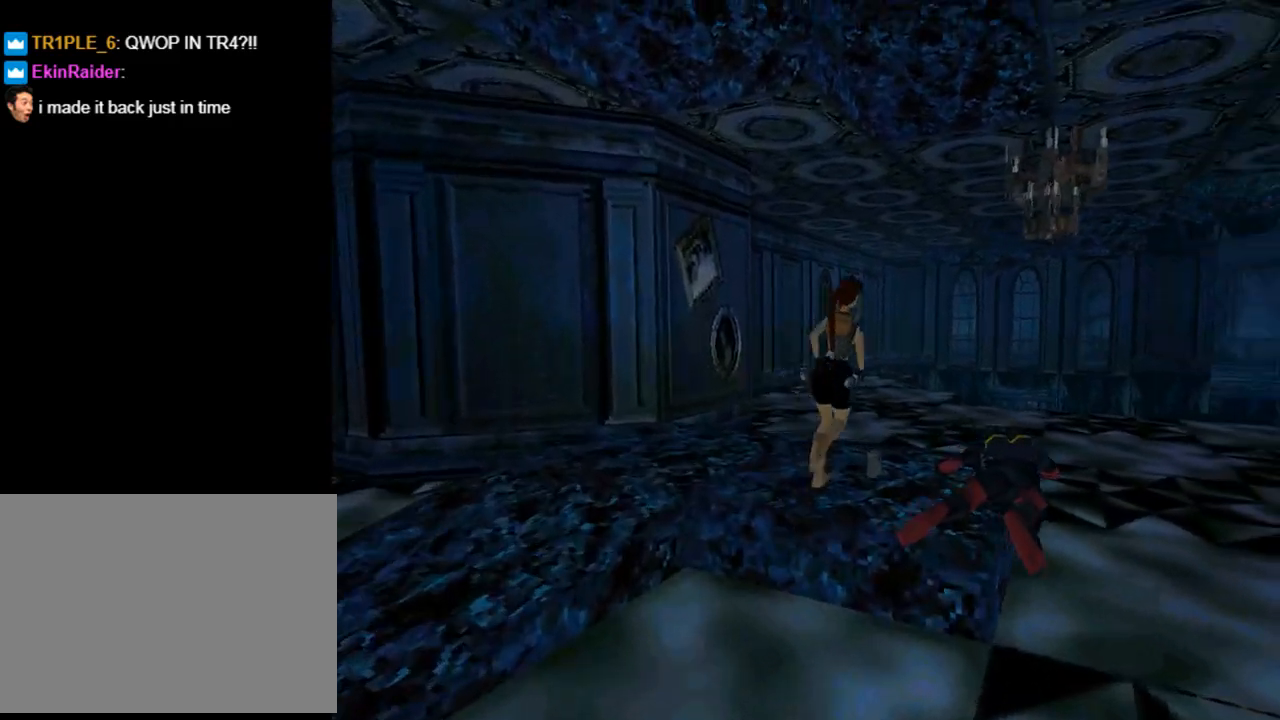
{"buttons": ["CROSS"], "left_stick": "center", "events": [[67, "CROSS", "down"], [233, "DPAD_RIGHT", "up"]]}
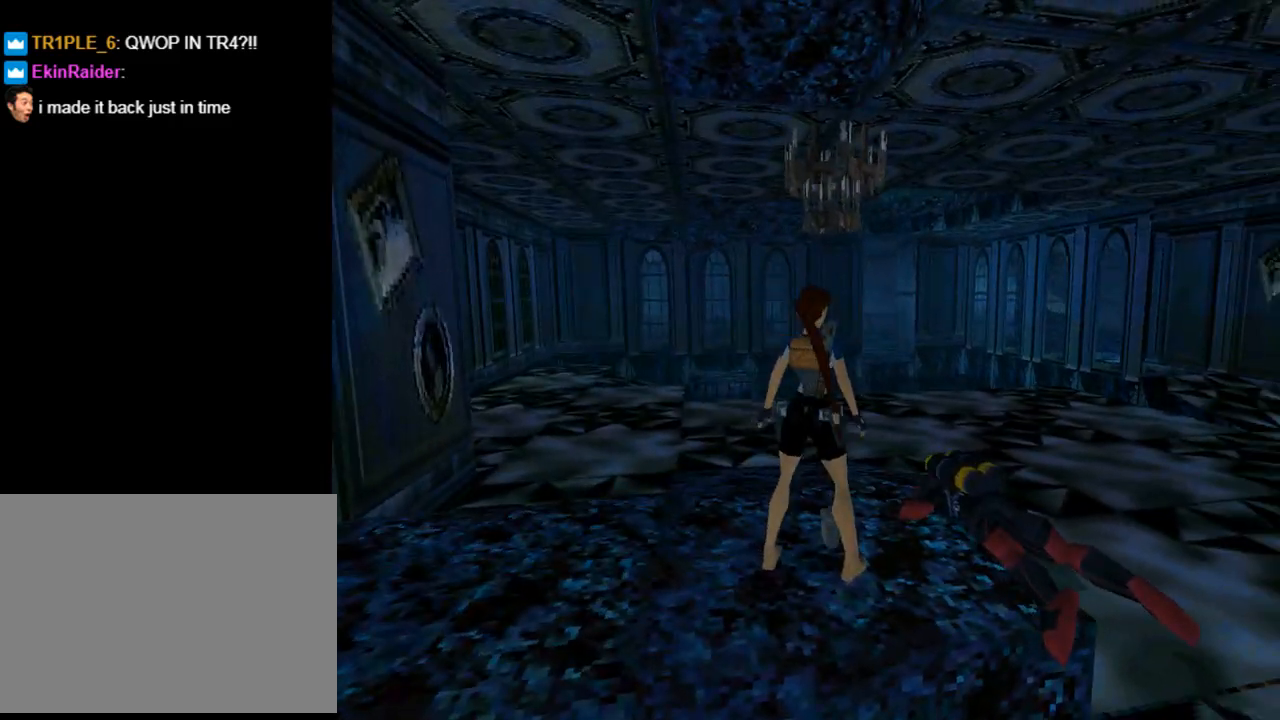
{"buttons": ["CROSS"], "left_stick": "center", "events": []}
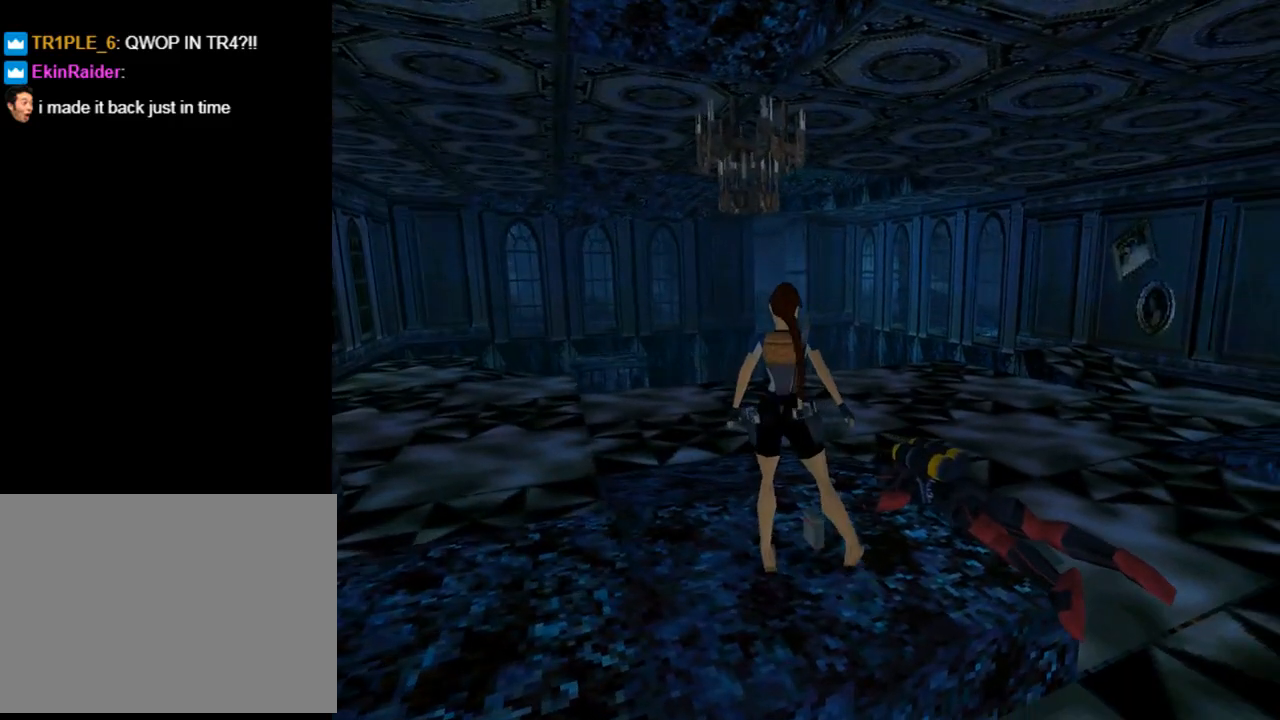
{"buttons": ["CROSS"], "left_stick": "center", "events": []}
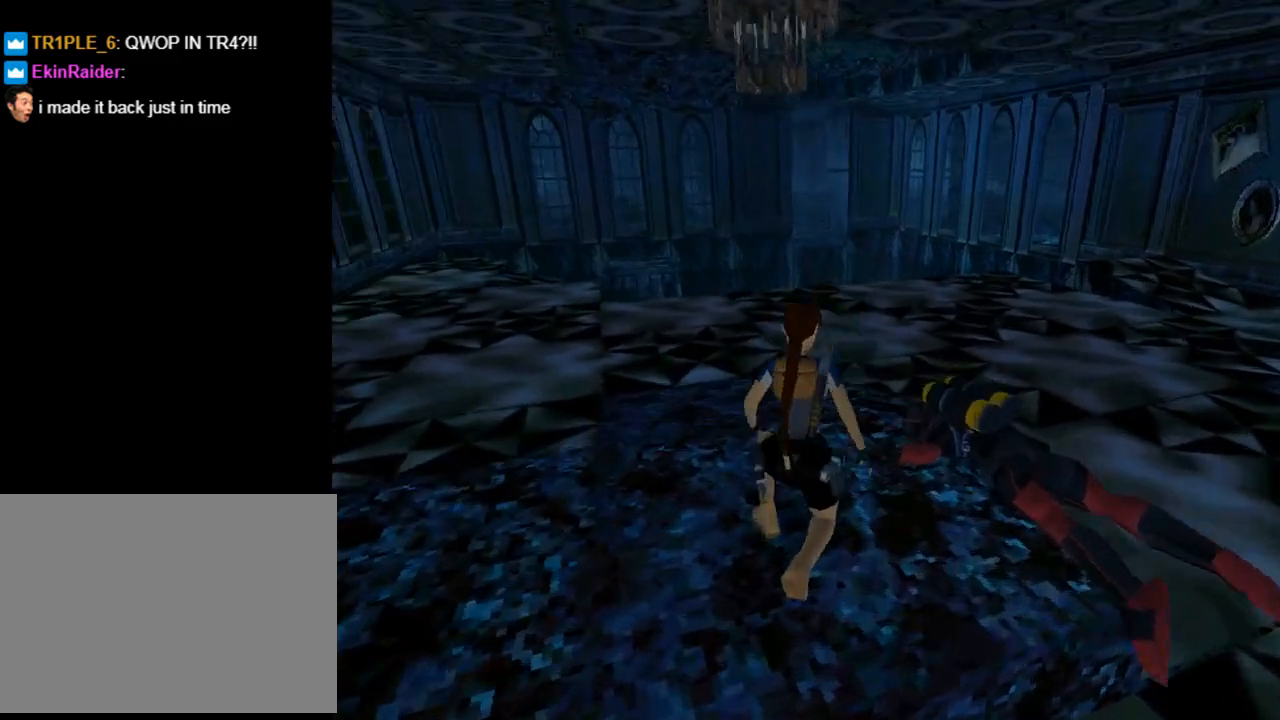
{"buttons": ["CROSS"], "left_stick": "center", "events": []}
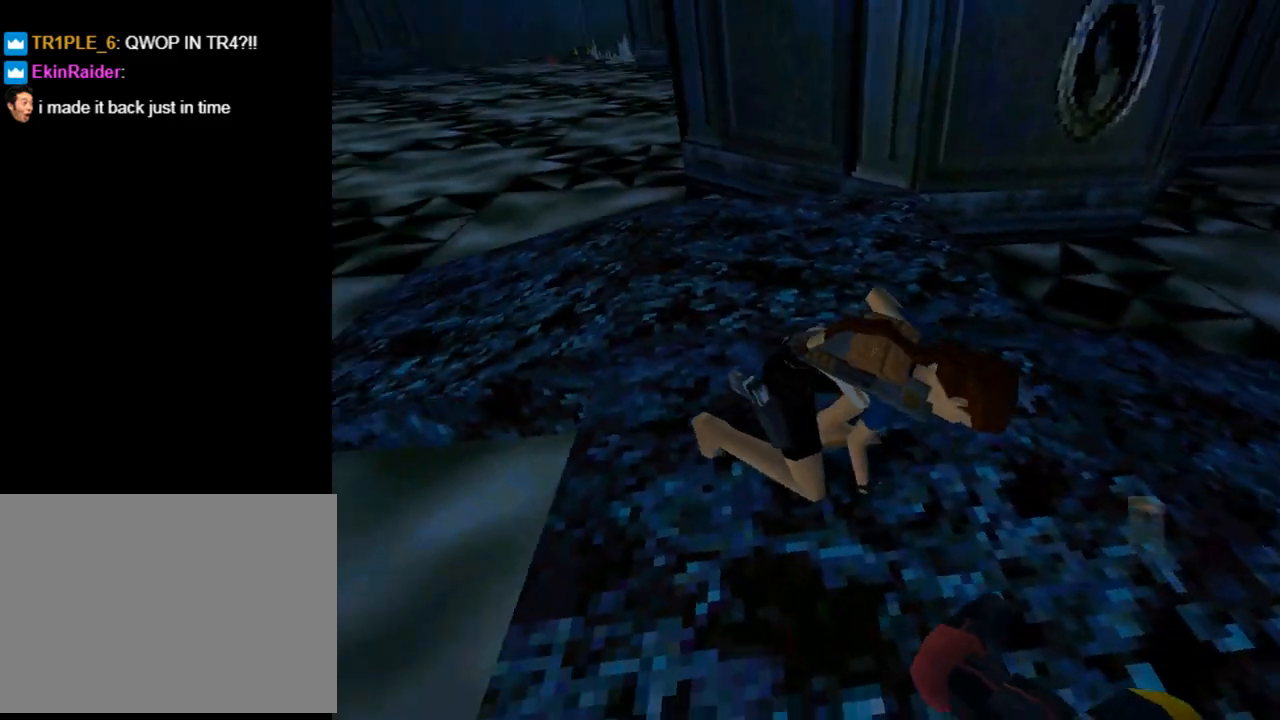
{"buttons": [], "left_stick": "center", "events": [[300, "CROSS", "up"]]}
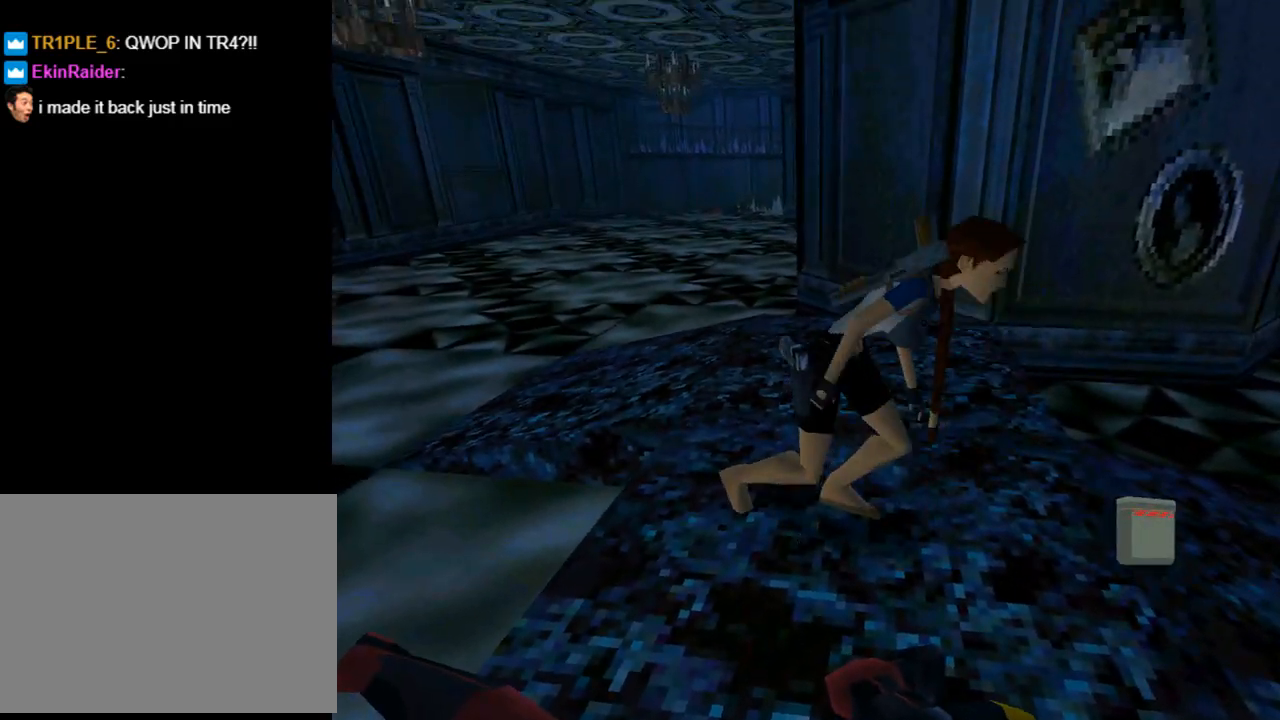
{"buttons": ["DPAD_UP", "DPAD_RIGHT"], "left_stick": "center", "events": [[333, "DPAD_UP", "down"], [433, "DPAD_RIGHT", "down"]]}
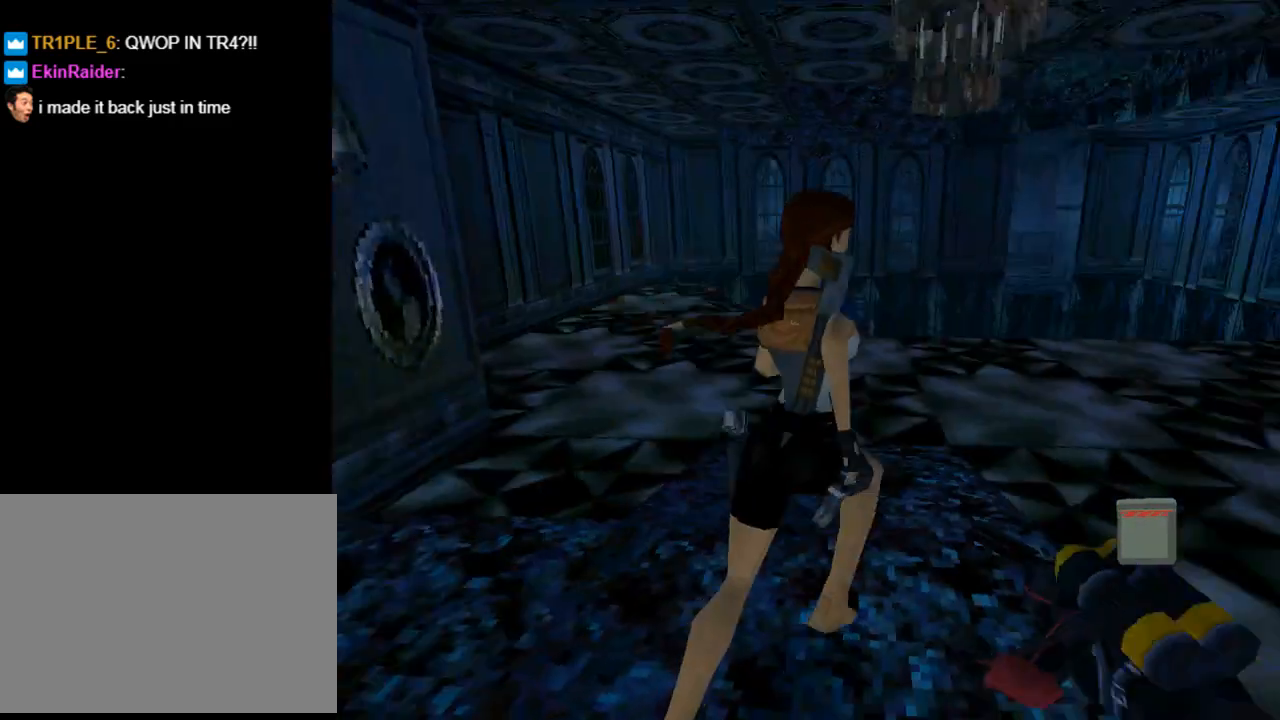
{"buttons": ["SQUARE", "DPAD_UP", "DPAD_RIGHT"], "left_stick": "center", "events": [[200, "DPAD_RIGHT", "up"], [200, "SQUARE", "down"], [433, "DPAD_RIGHT", "down"]]}
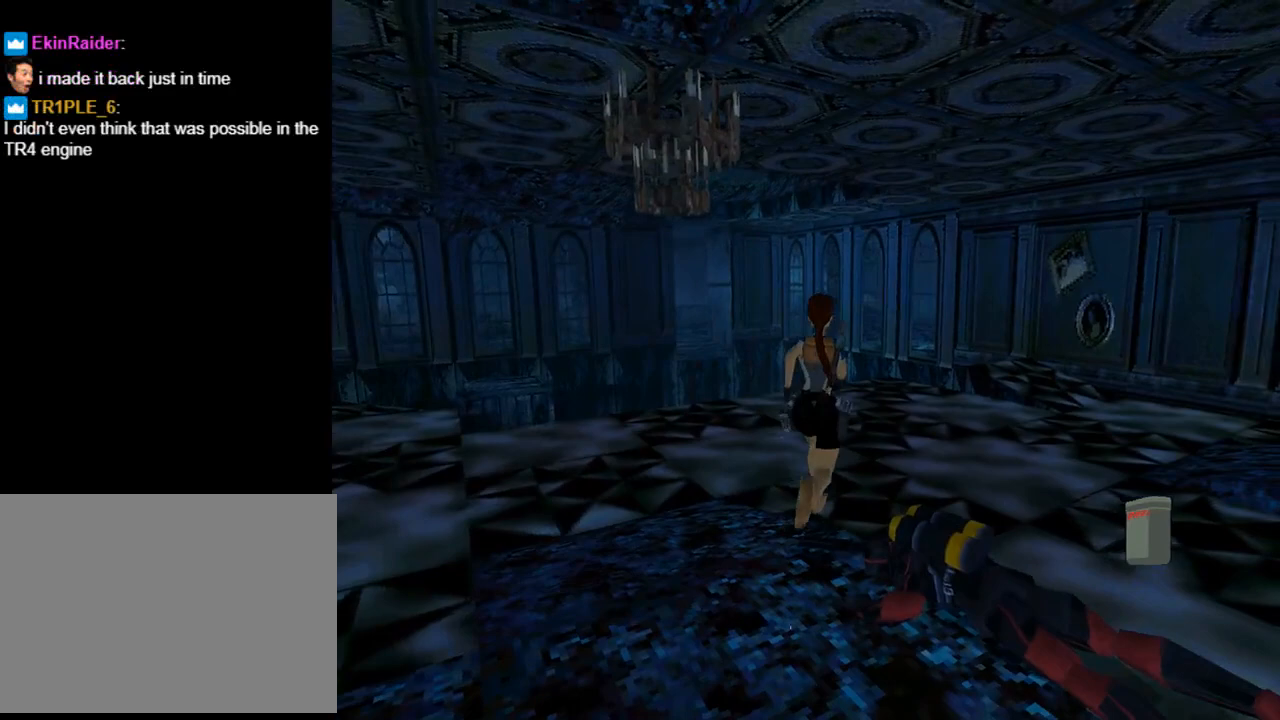
{"buttons": ["SQUARE", "DPAD_UP", "DPAD_LEFT"], "left_stick": "center", "events": [[133, "DPAD_RIGHT", "up"], [500, "DPAD_LEFT", "down"]]}
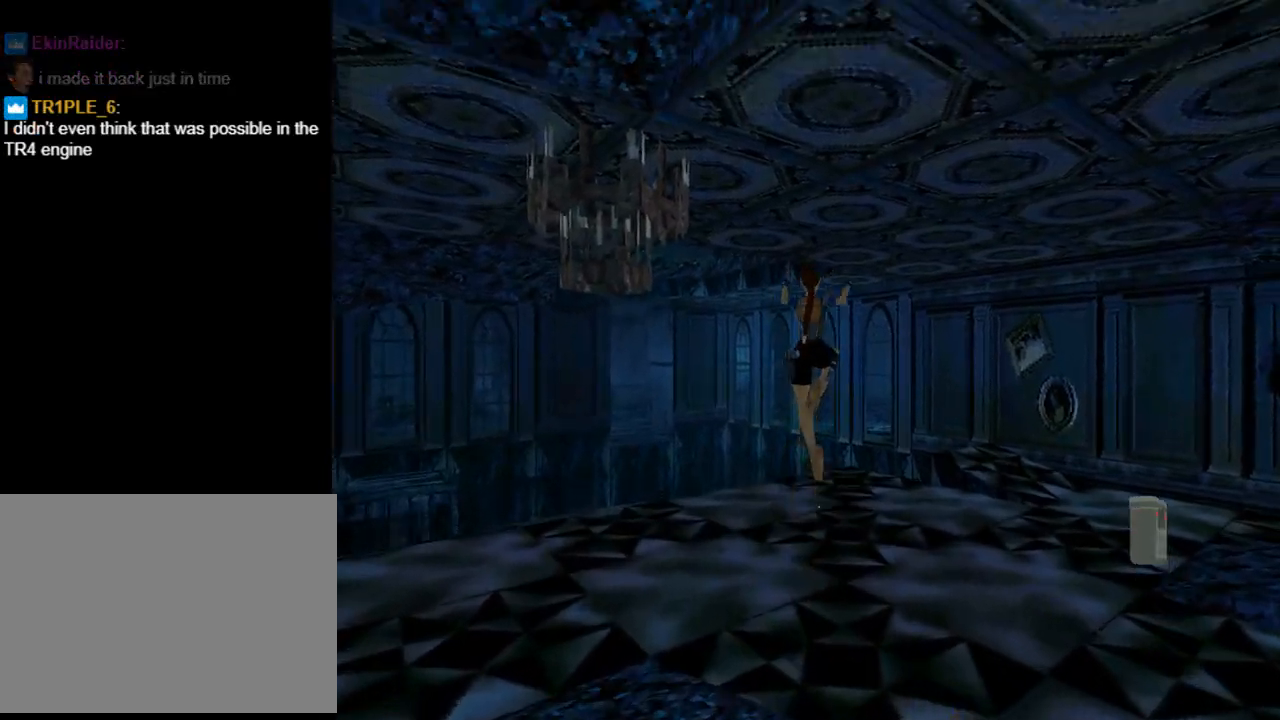
{"buttons": ["SQUARE", "DPAD_UP", "DPAD_LEFT"], "left_stick": "center", "events": []}
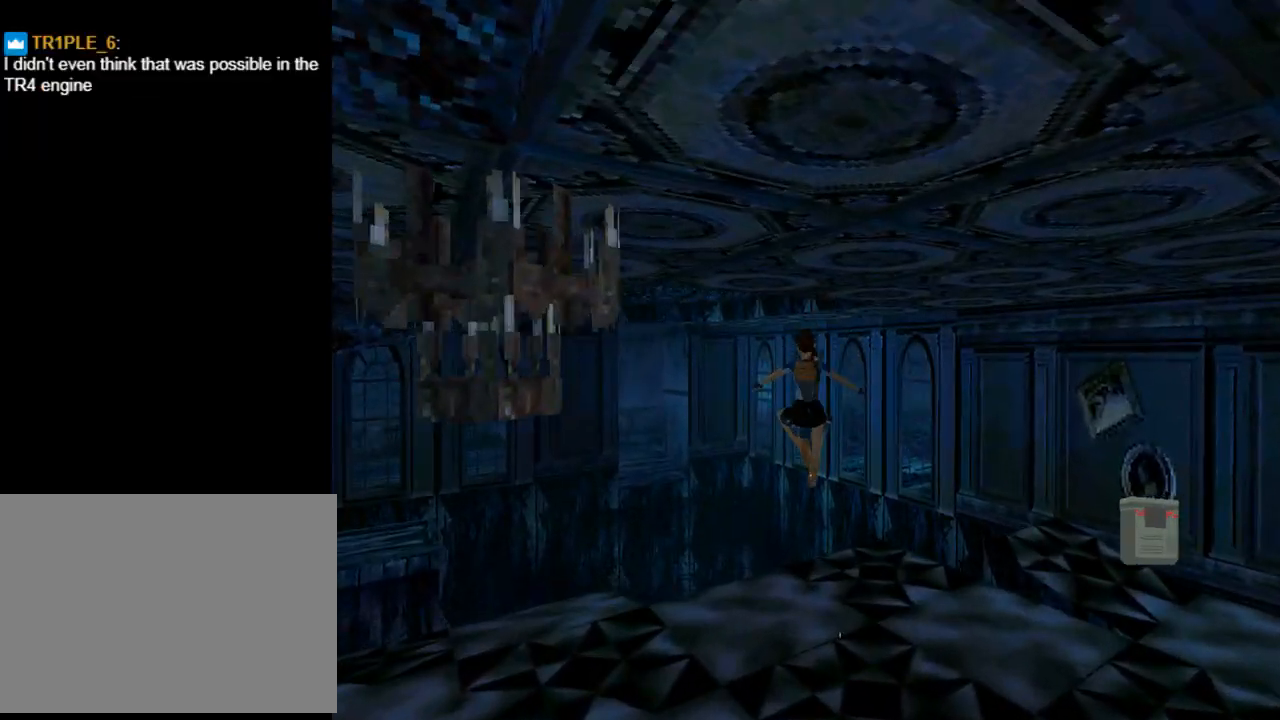
{"buttons": ["DPAD_UP"], "left_stick": "center", "events": [[367, "SQUARE", "up"], [500, "DPAD_LEFT", "up"]]}
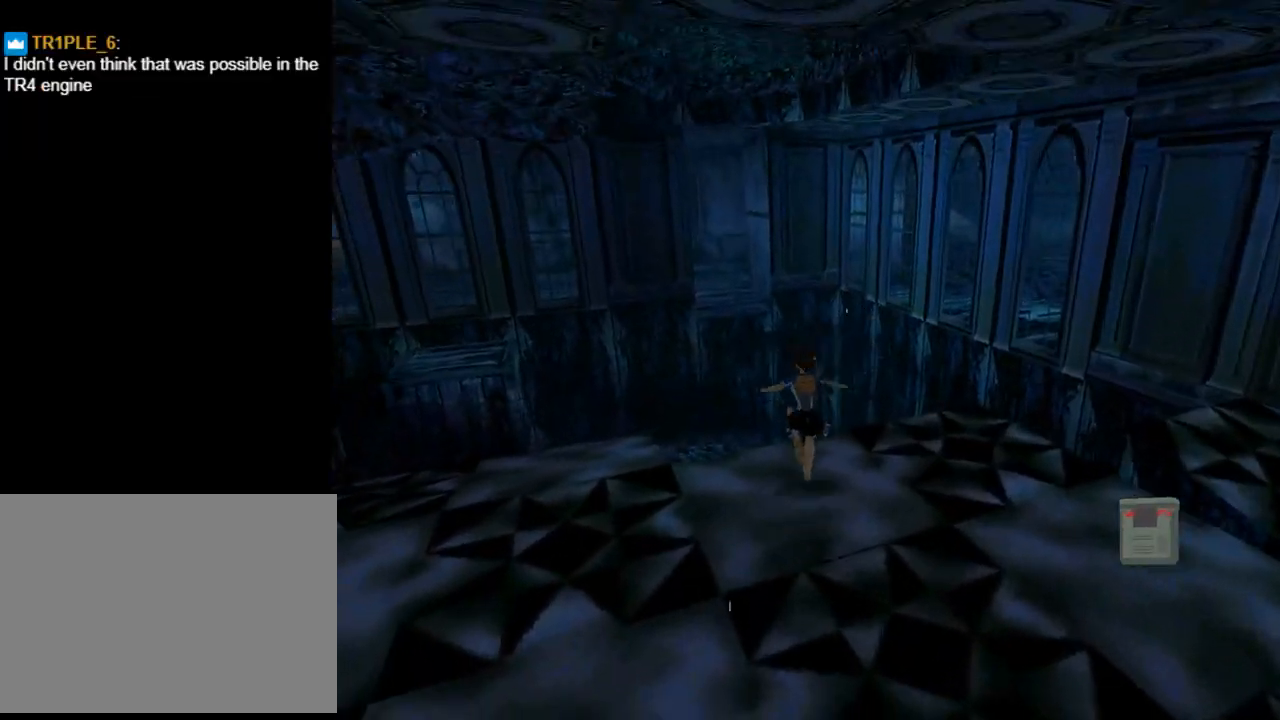
{"buttons": ["DPAD_UP"], "left_stick": "center", "events": [[100, "DPAD_RIGHT", "down"], [200, "DPAD_RIGHT", "up"]]}
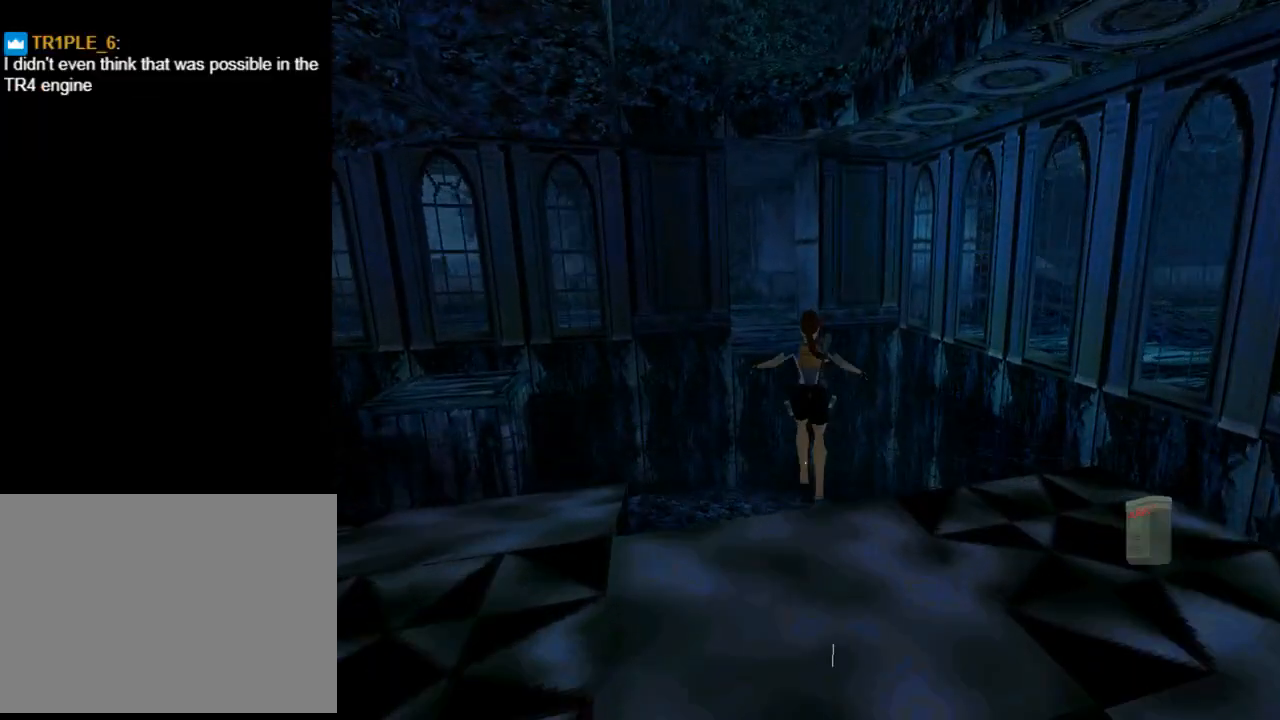
{"buttons": ["SQUARE", "DPAD_DOWN"], "left_stick": "center", "events": [[167, "DPAD_UP", "up"], [367, "SQUARE", "down"], [467, "DPAD_DOWN", "down"]]}
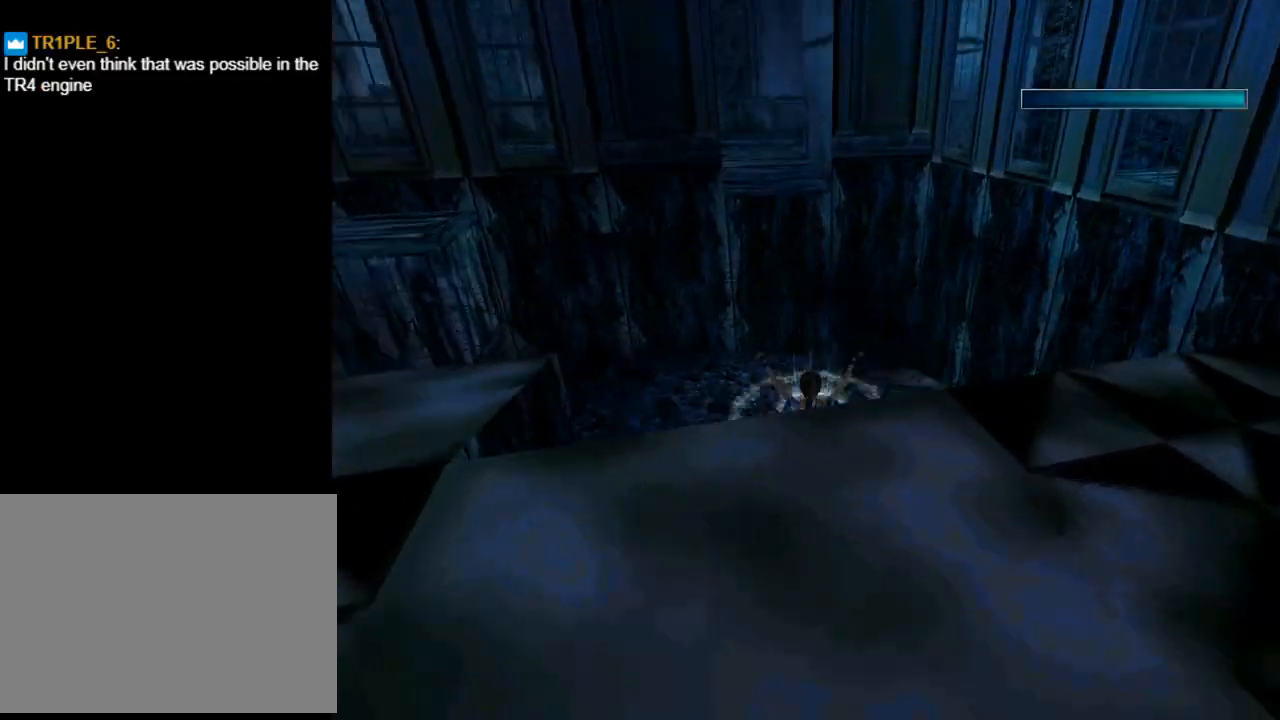
{"buttons": ["SQUARE", "DPAD_DOWN"], "left_stick": "center", "events": []}
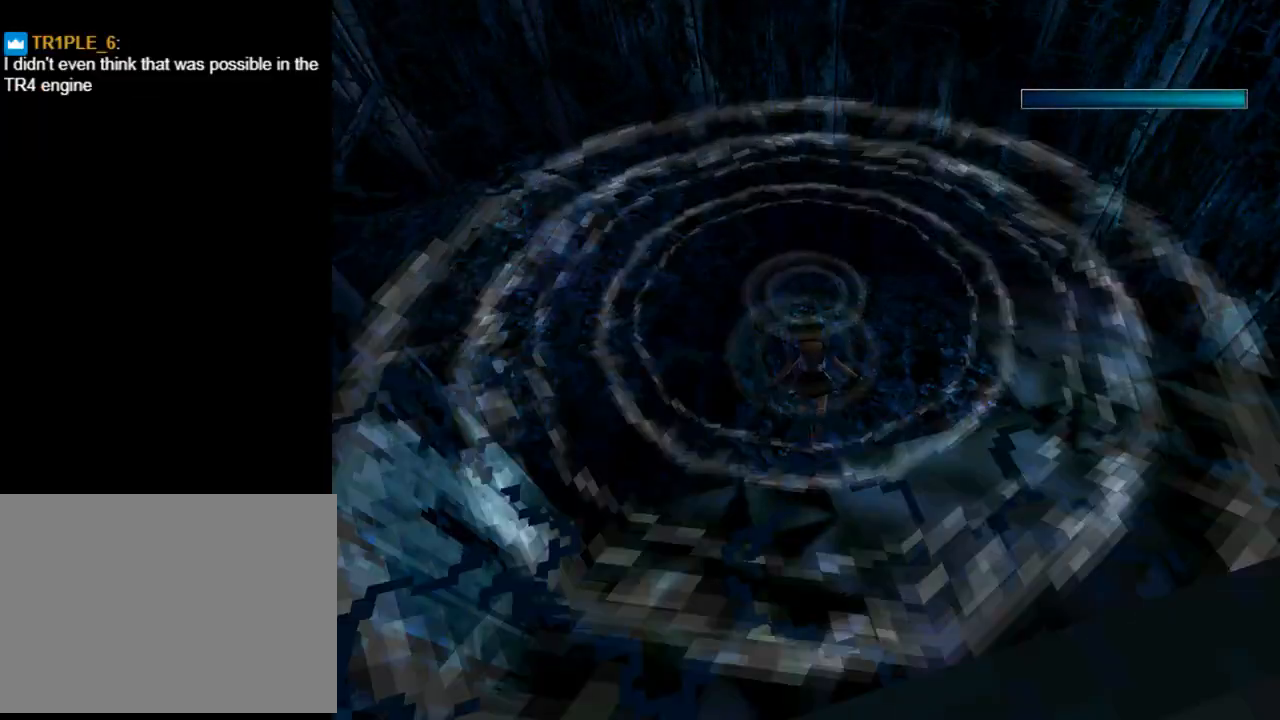
{"buttons": ["SQUARE", "DPAD_DOWN"], "left_stick": "center", "events": []}
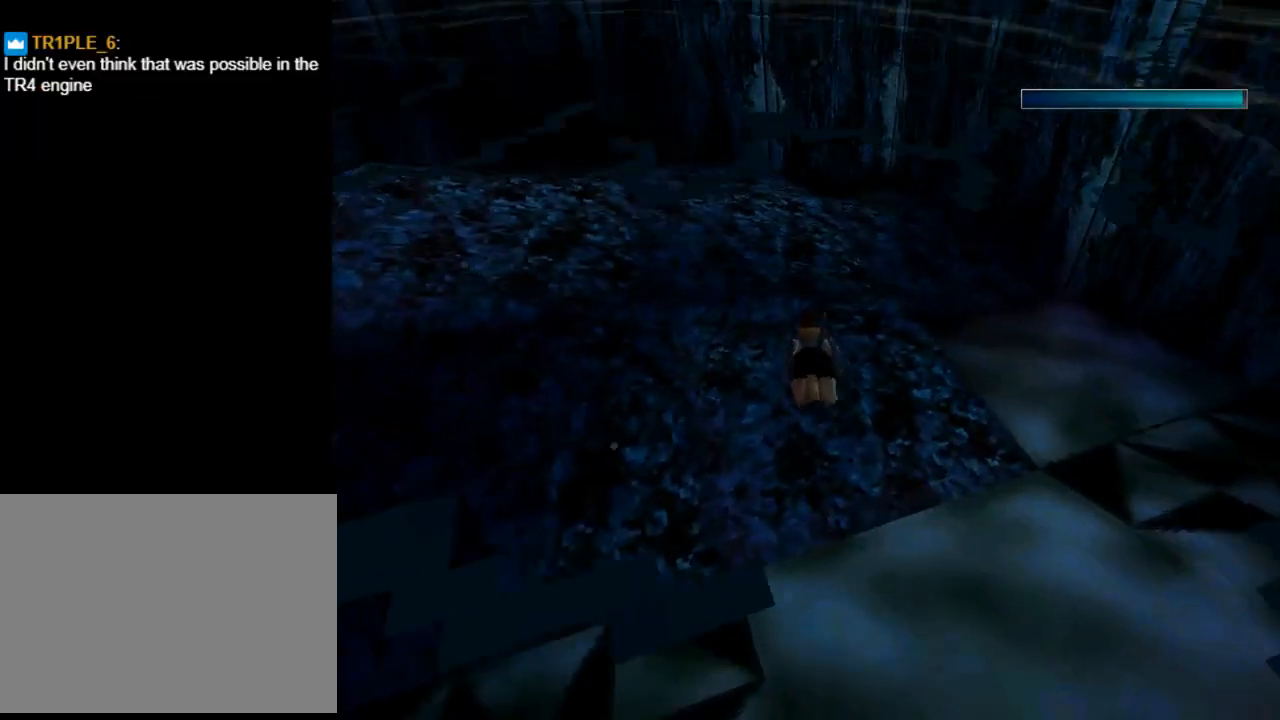
{"buttons": ["SQUARE", "DPAD_DOWN"], "left_stick": "center", "events": []}
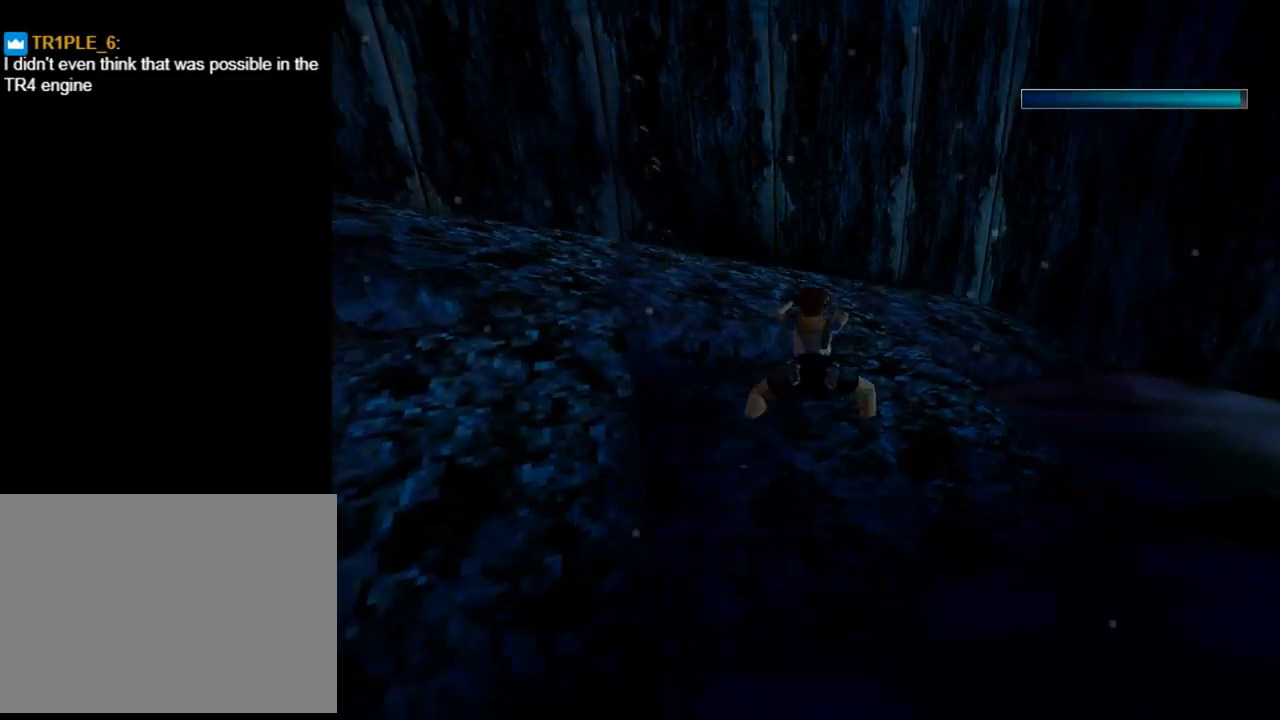
{"buttons": ["SQUARE", "DPAD_UP", "DPAD_LEFT"], "left_stick": "center", "events": [[267, "DPAD_DOWN", "up"], [433, "DPAD_LEFT", "down"], [500, "DPAD_UP", "down"]]}
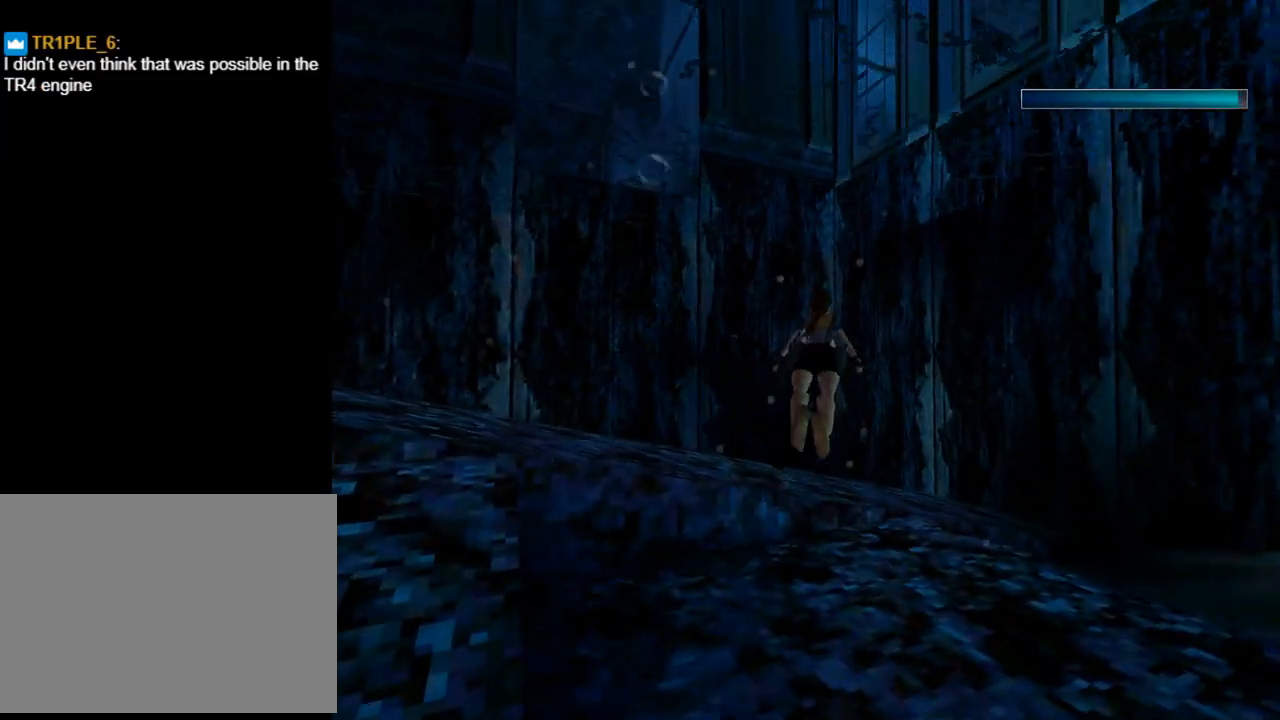
{"buttons": ["SQUARE", "DPAD_LEFT"], "left_stick": "center", "events": [[500, "DPAD_UP", "up"]]}
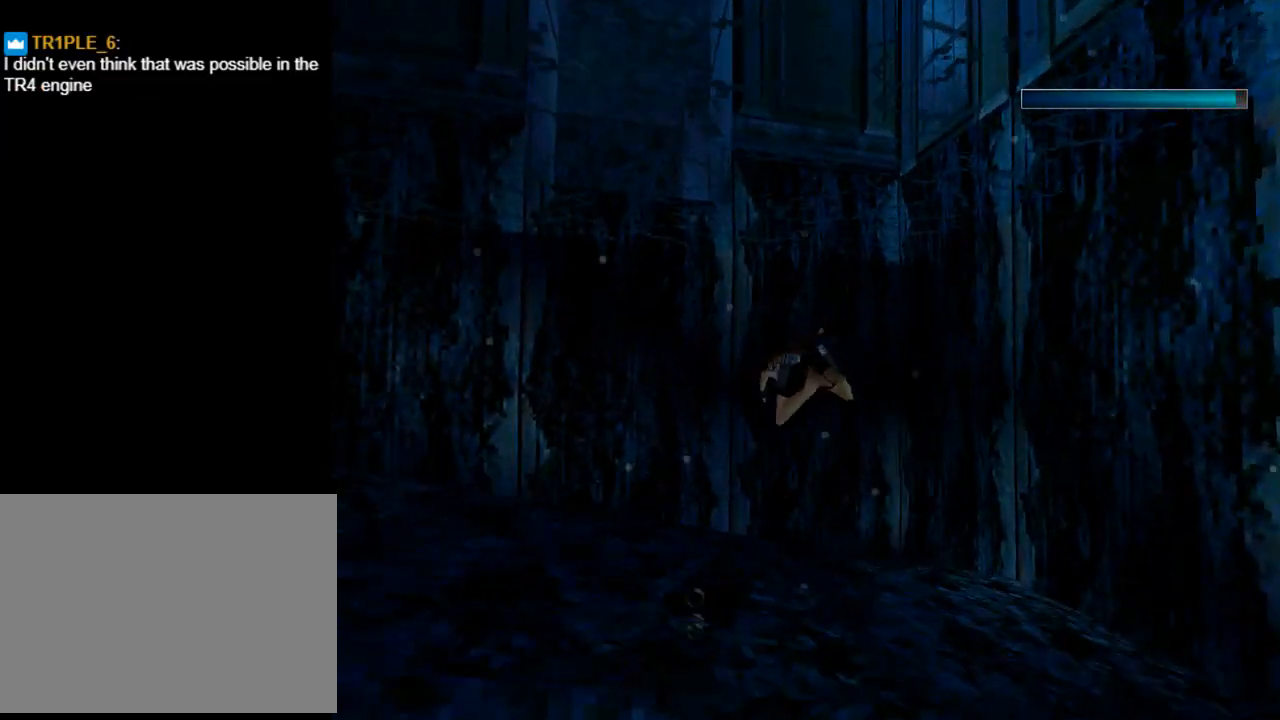
{"buttons": ["SQUARE", "DPAD_DOWN"], "left_stick": "center", "events": [[100, "DPAD_DOWN", "down"], [267, "DPAD_LEFT", "up"]]}
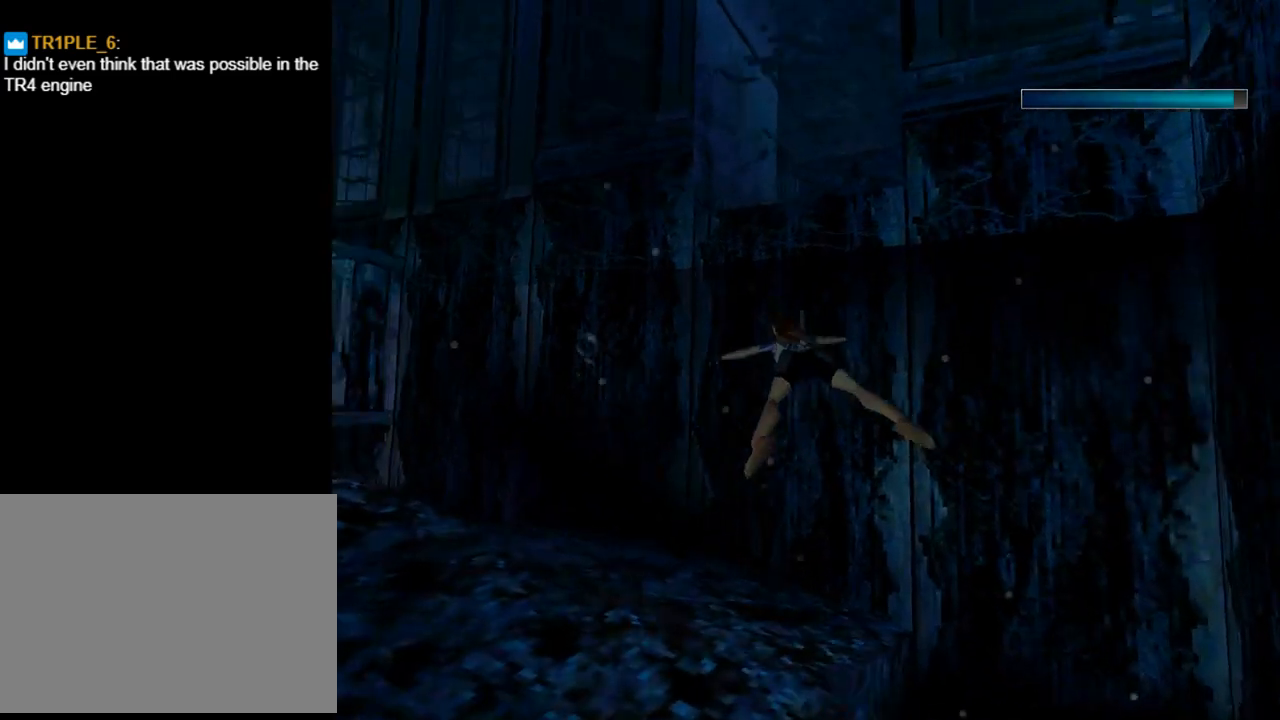
{"buttons": ["SQUARE", "DPAD_DOWN"], "left_stick": "center", "events": []}
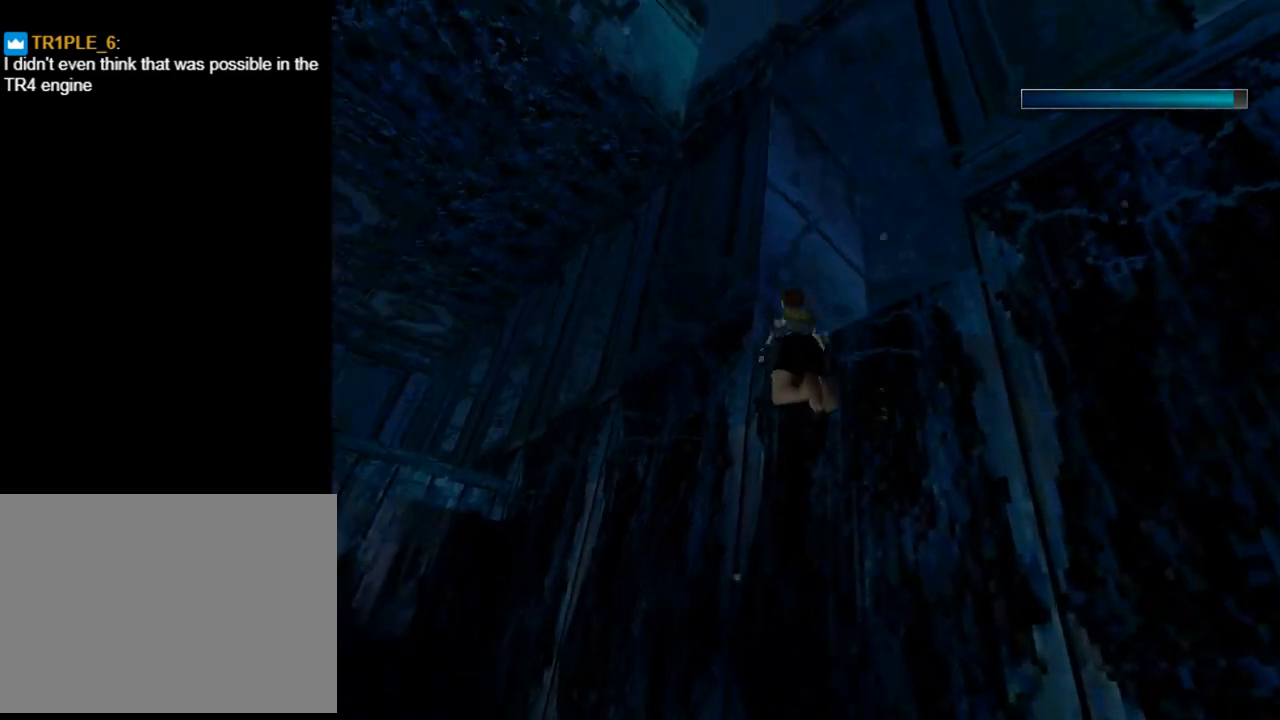
{"buttons": ["CROSS", "DPAD_RIGHT"], "left_stick": "center", "events": [[33, "DPAD_RIGHT", "down"], [167, "DPAD_DOWN", "up"], [200, "SQUARE", "up"], [333, "CROSS", "down"]]}
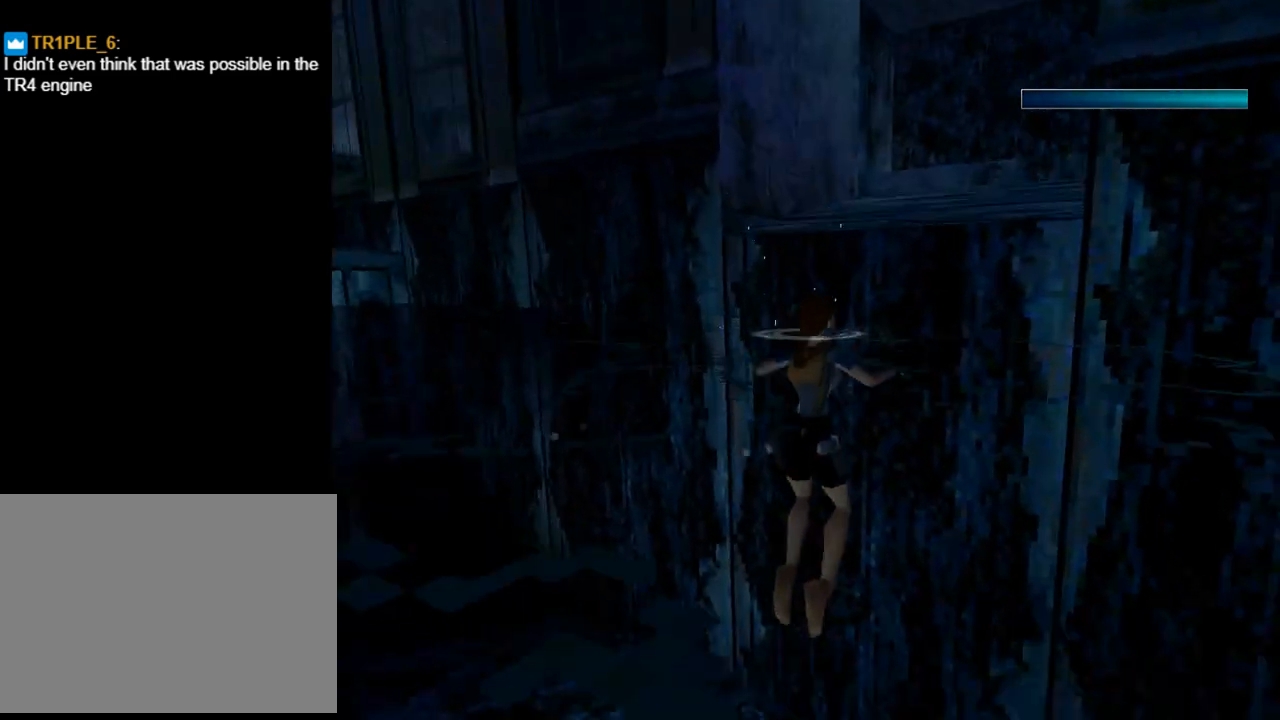
{"buttons": ["CROSS", "DPAD_UP"], "left_stick": "center", "events": [[33, "DPAD_UP", "down"], [133, "DPAD_RIGHT", "up"], [400, "DPAD_LEFT", "down"], [500, "DPAD_LEFT", "up"]]}
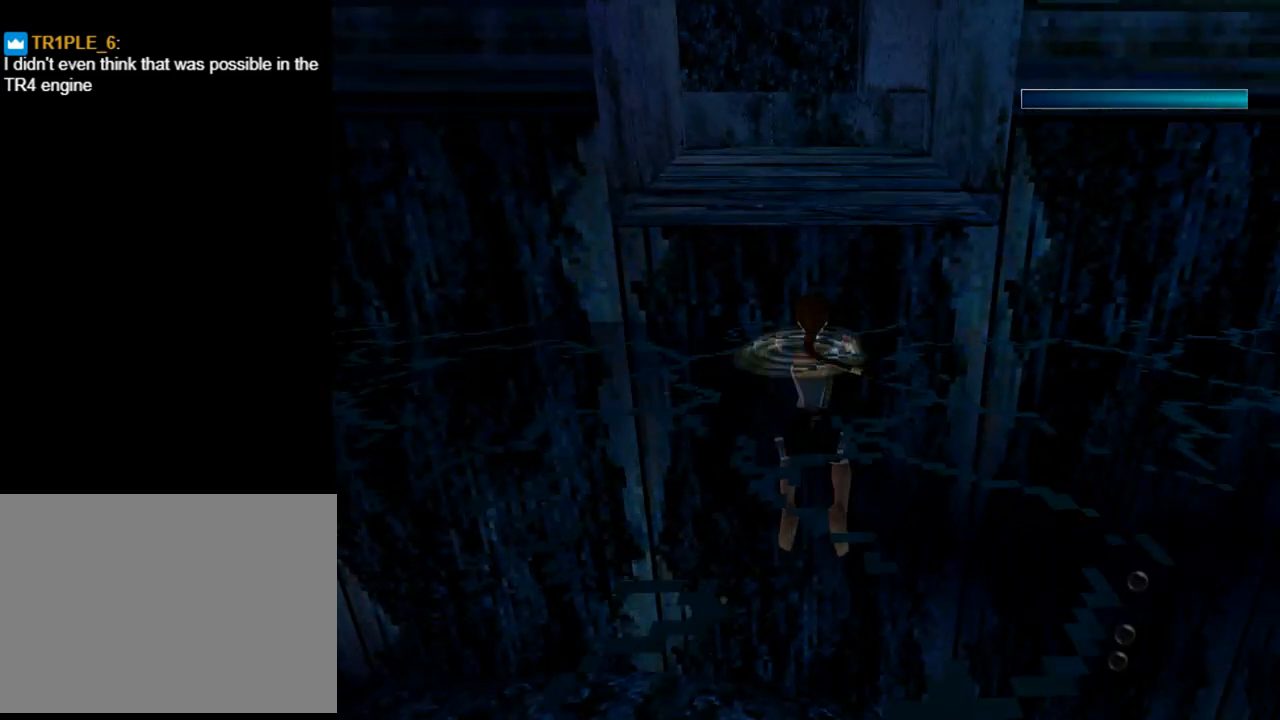
{"buttons": ["CROSS", "DPAD_UP"], "left_stick": "center", "events": []}
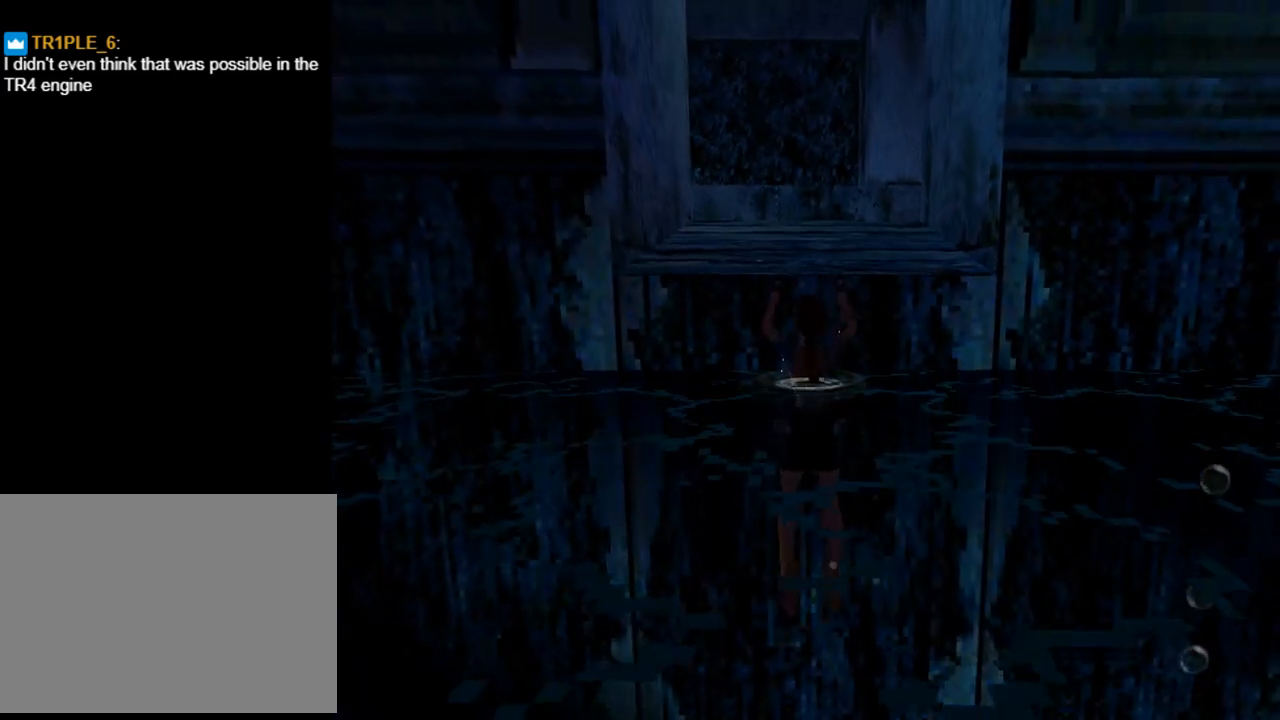
{"buttons": ["DPAD_UP"], "left_stick": "center", "events": [[467, "CROSS", "up"]]}
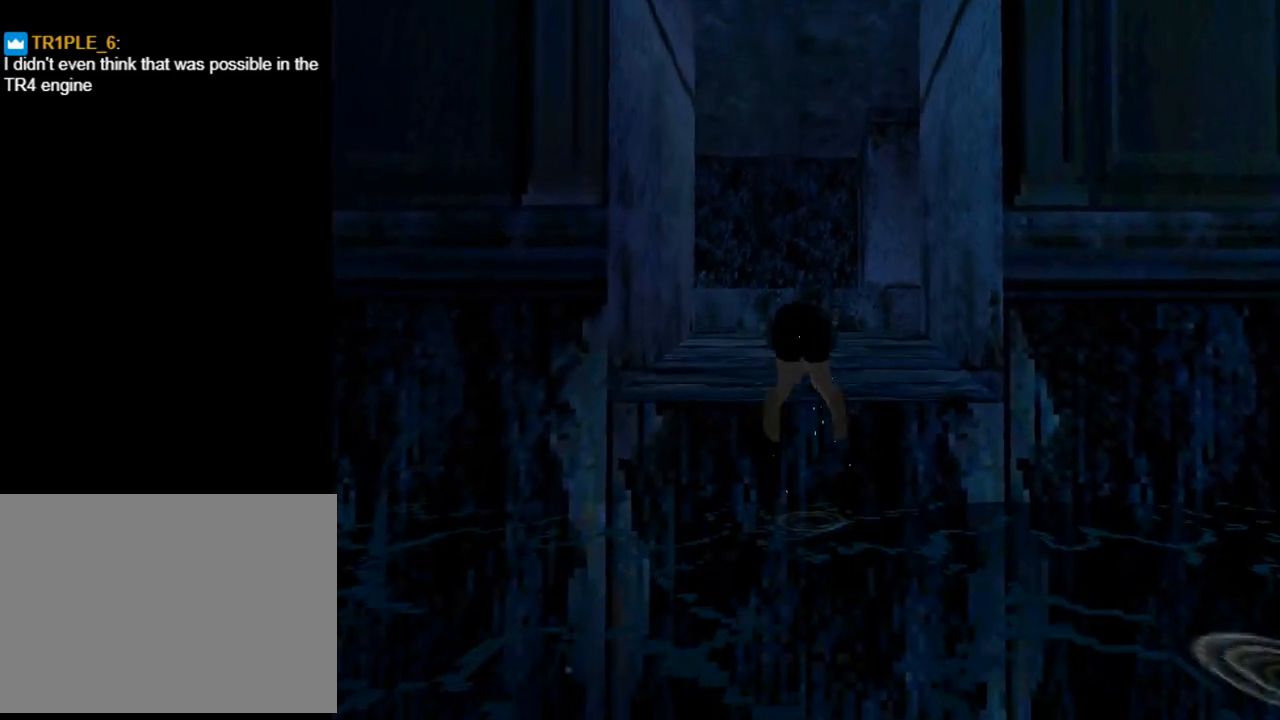
{"buttons": ["DPAD_UP"], "left_stick": "center", "events": []}